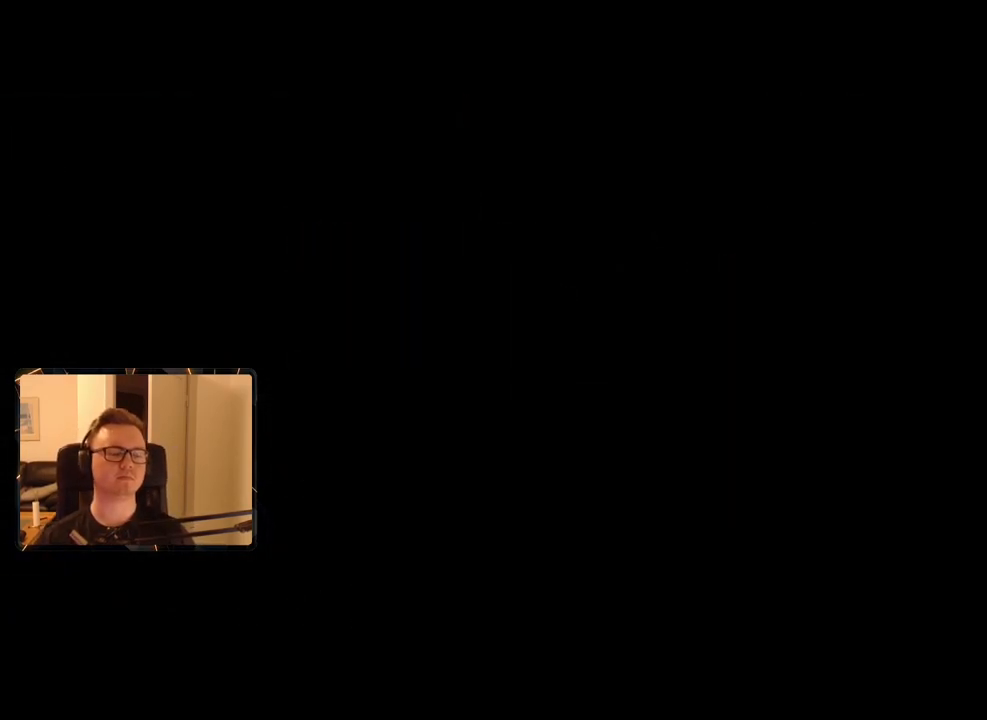
Gameplay with keyboard and mouse; each line is a JSON object with the keys and mouse buttons held at the frame after it. "events" lists presses ("down") and releases ("up") of "1", "2", "3", "4", "5", "6", "7", "8", "9", "a", "alt", "b", "c", "caps_lock", "ctrl", "d", "e", "escape", "f", "g", "h", "m", "n", "q", "r", "return", "s", "shift", "space", "t", "tab", "v", "w", "x", "y", "z", "mouse_left", "mouse_right", "mouse_mb4", "mouse_mb5", "mouse_wheel_up" and "mouse_wheel_down" between this image and that frame as [ms after this image, input, new state], when the widget could be followed in between. "mouse_left", "mouse_right", "mouse_mb4", "mouse_mb5", "mouse_wheel_up", "mouse_wheel_down" = the "left", "right", "mb4", "mb5", "wheel_up", "wheel_down" buttons of the "mouse" list. No other keys are recorded. Mouse movement is not recorded.
{"keys": [], "mouse": [], "events": [[50, "space", "down"], [134, "space", "up"], [184, "space", "down"], [284, "space", "up"], [334, "space", "down"], [417, "space", "up"]]}
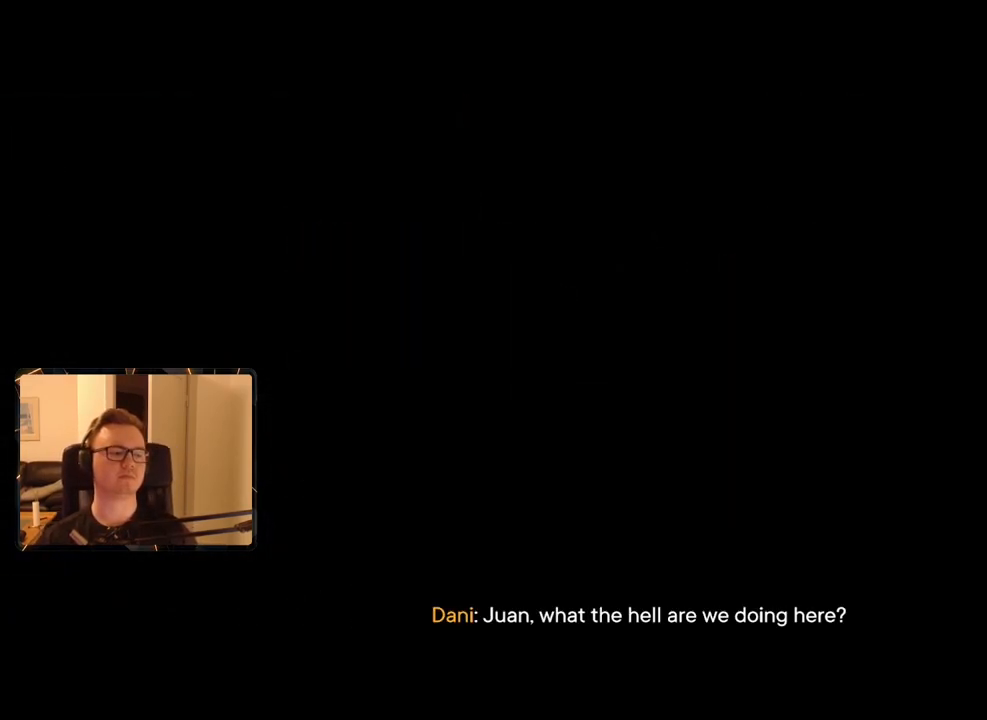
{"keys": ["space"], "mouse": [], "events": [[17, "space", "down"], [67, "space", "up"], [334, "space", "down"], [384, "space", "up"], [484, "space", "down"]]}
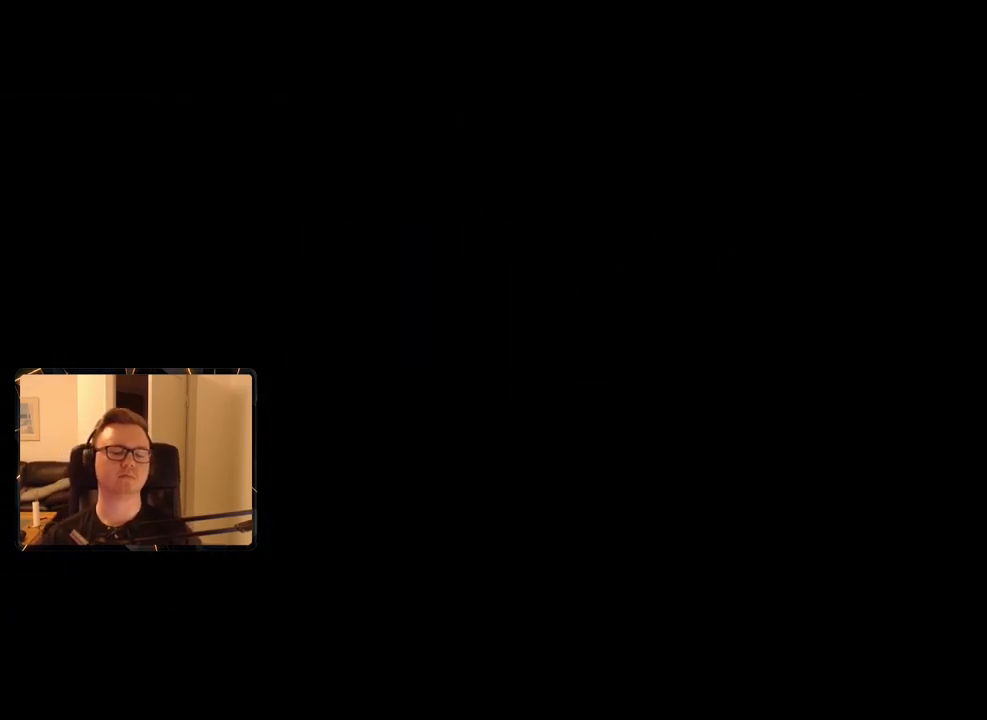
{"keys": ["space"], "mouse": [], "events": [[67, "space", "up"], [167, "space", "down"], [217, "space", "up"], [300, "space", "down"], [400, "space", "up"], [450, "space", "down"]]}
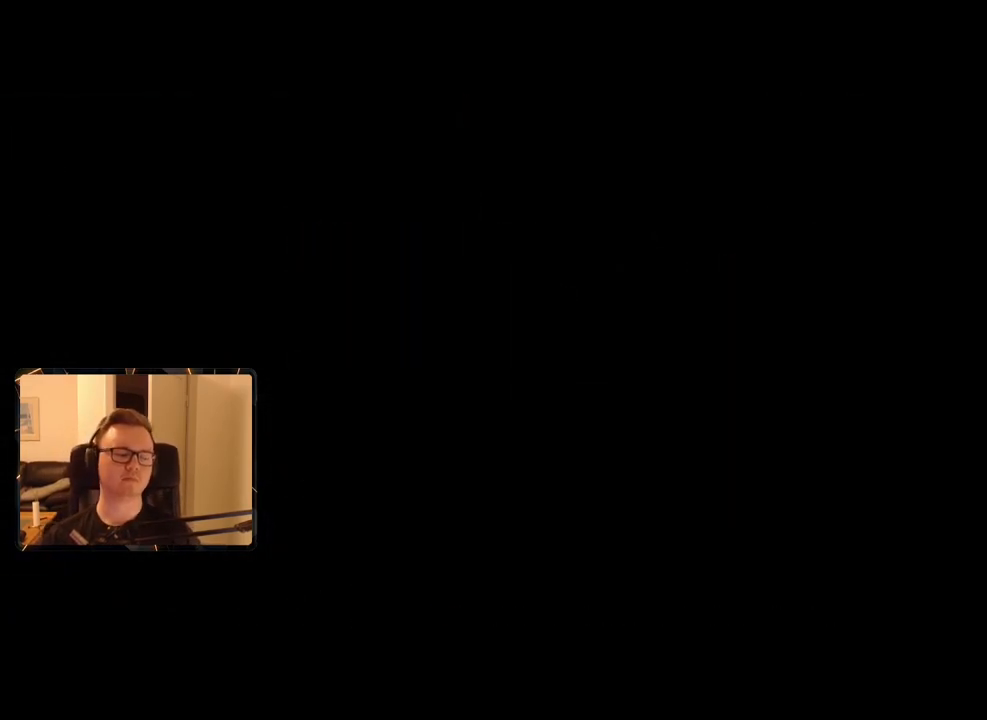
{"keys": [], "mouse": [], "events": [[34, "space", "up"]]}
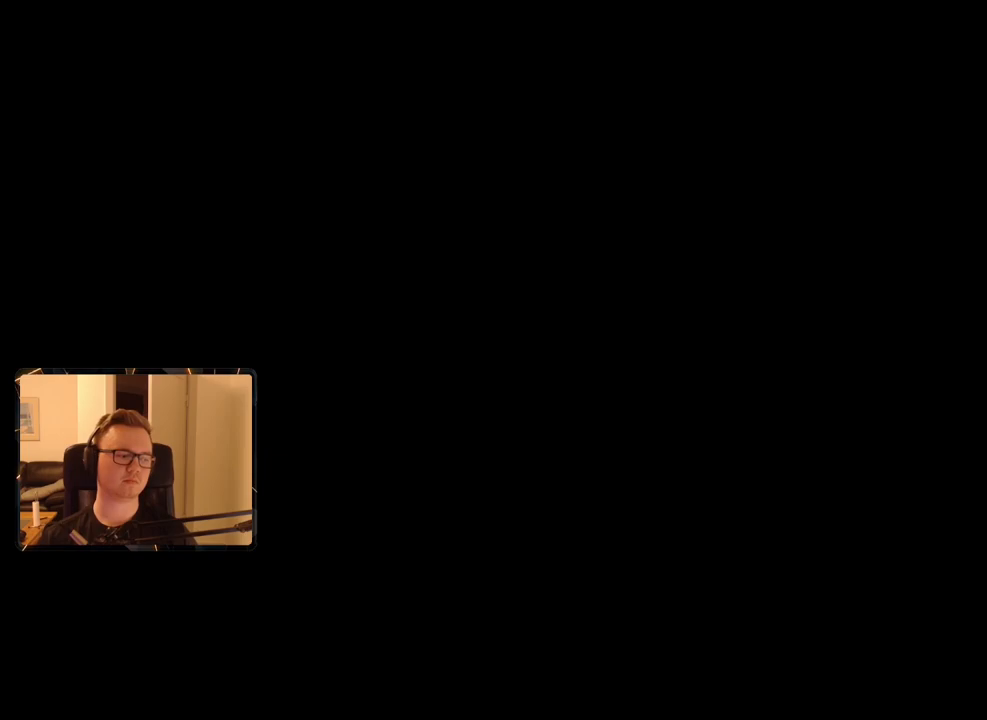
{"keys": [], "mouse": [], "events": []}
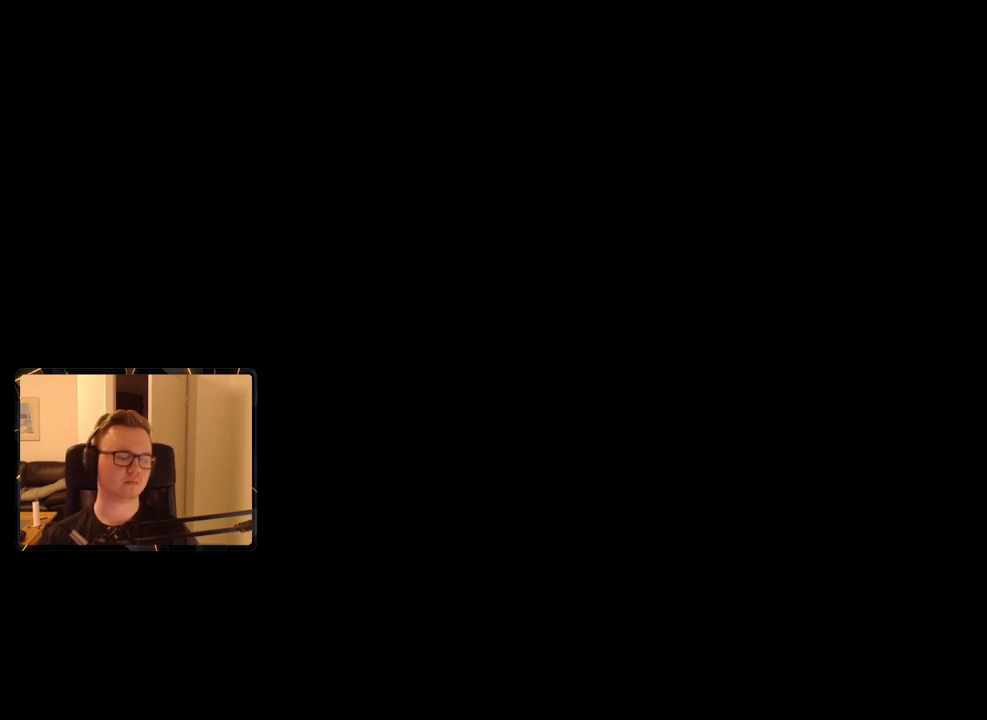
{"keys": [], "mouse": [], "events": []}
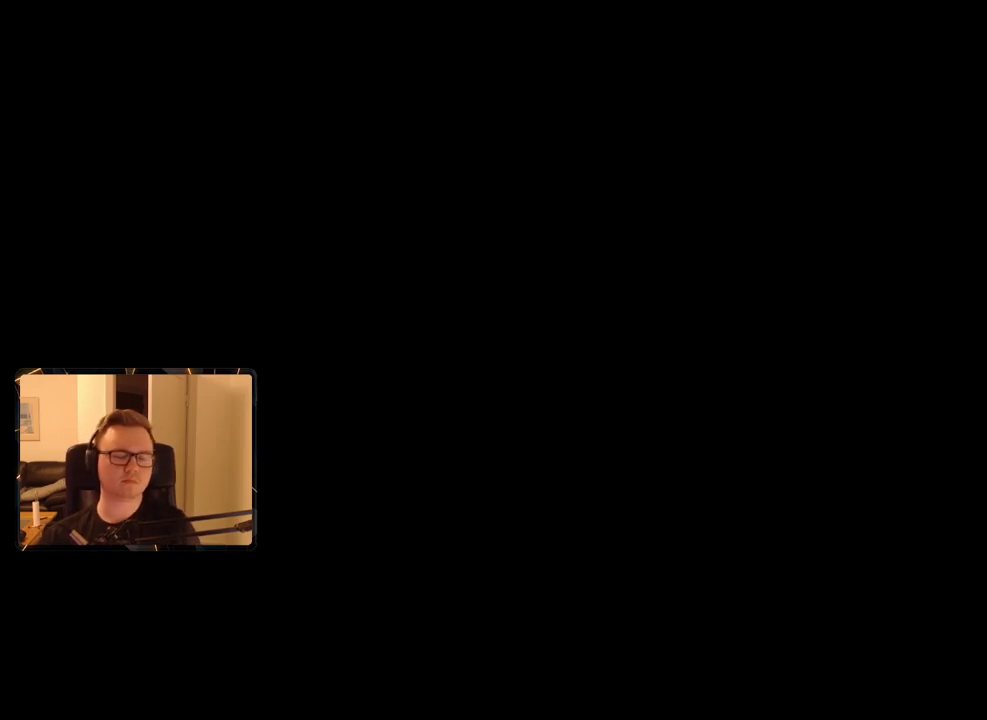
{"keys": [], "mouse": [], "events": []}
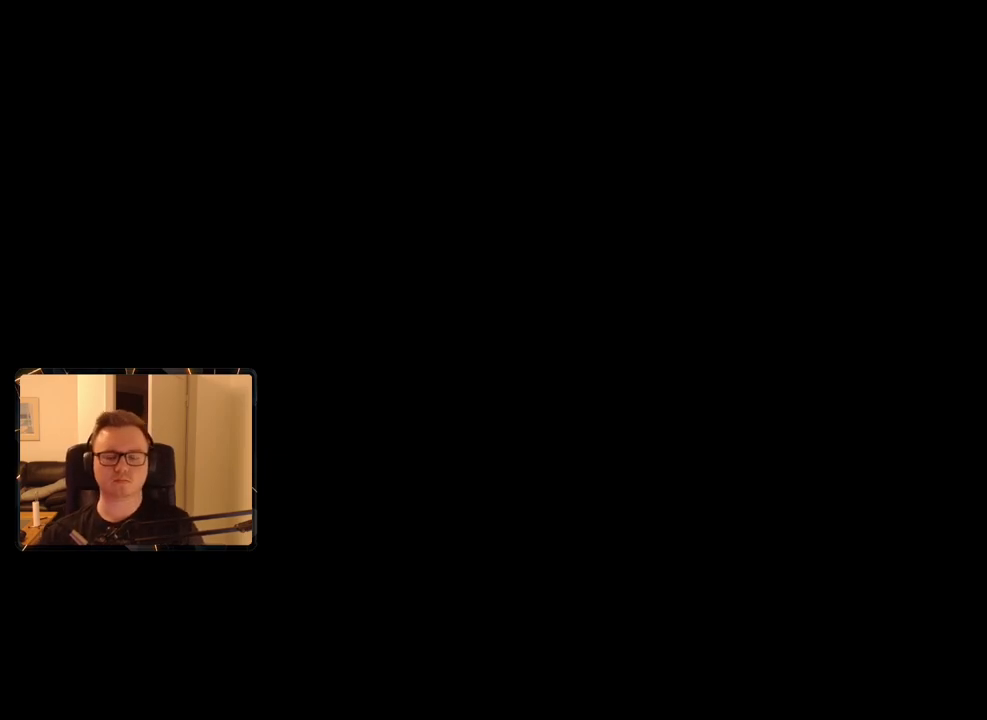
{"keys": [], "mouse": [], "events": [[350, "space", "down"], [500, "space", "up"]]}
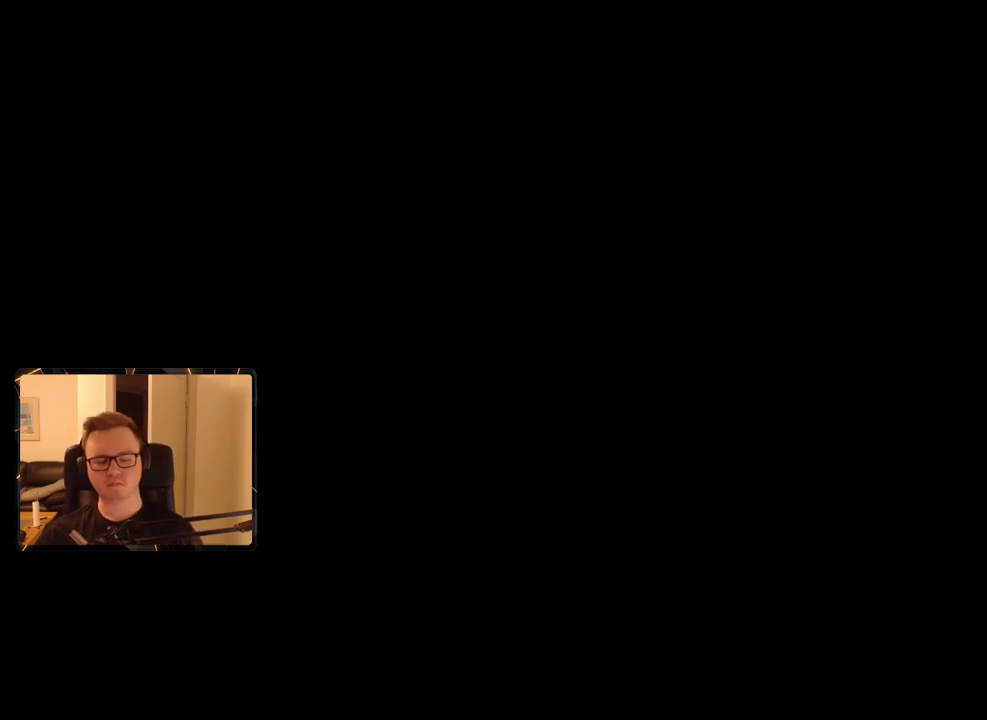
{"keys": [], "mouse": [], "events": [[334, "space", "down"], [417, "space", "up"]]}
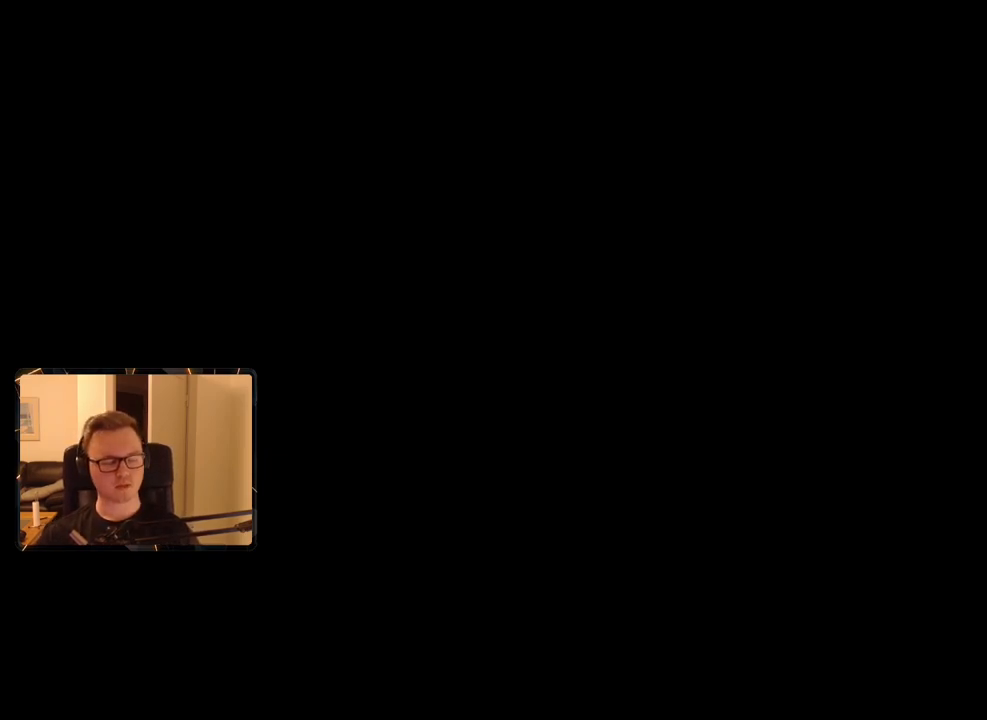
{"keys": [], "mouse": [], "events": [[150, "space", "down"], [250, "space", "up"]]}
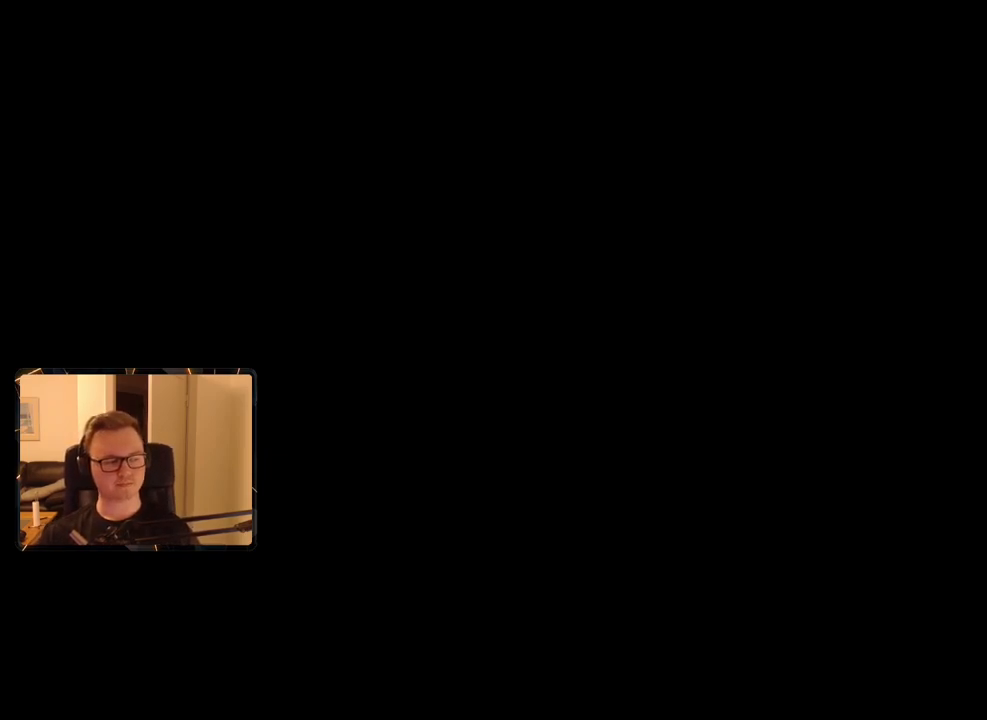
{"keys": [], "mouse": [], "events": []}
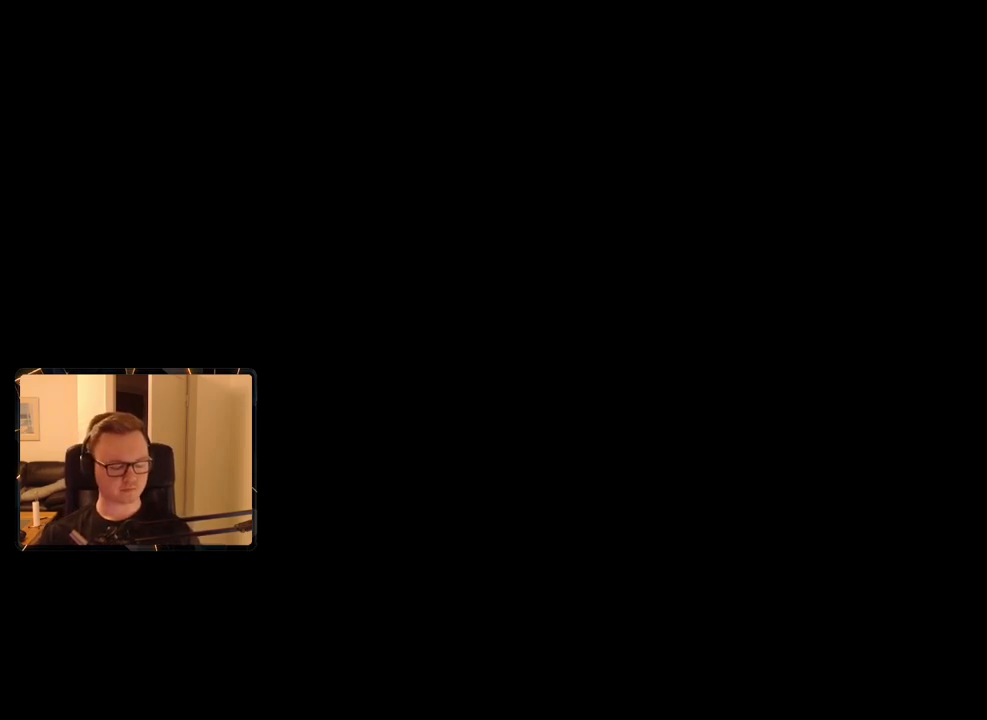
{"keys": [], "mouse": [], "events": []}
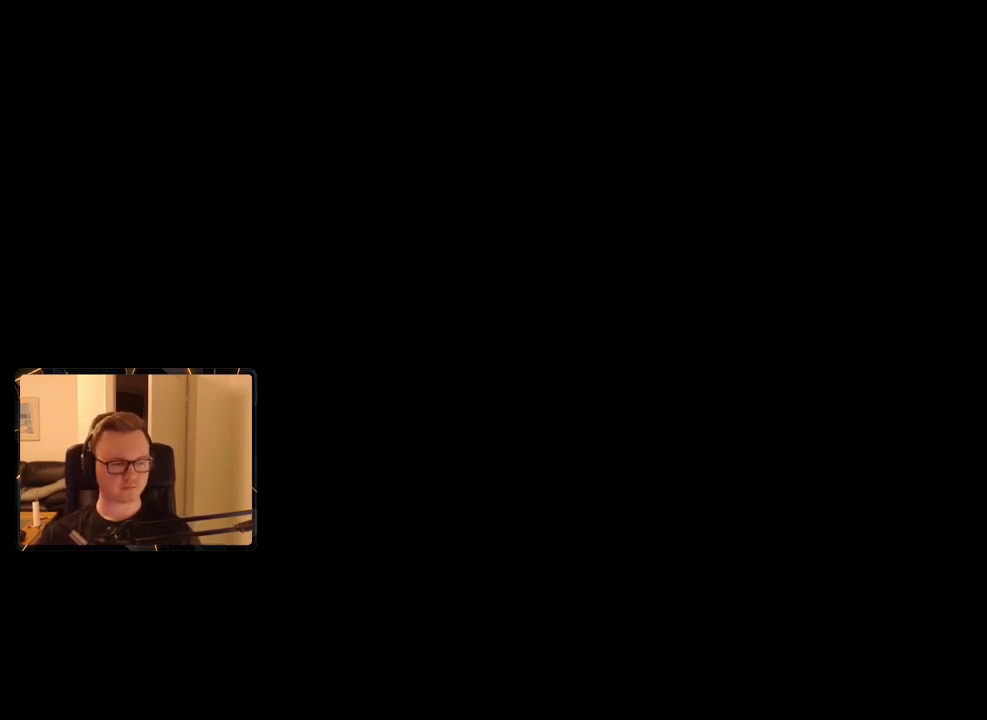
{"keys": [], "mouse": [], "events": [[17, "space", "down"], [100, "space", "up"], [200, "space", "down"], [250, "space", "up"], [334, "space", "down"], [434, "space", "up"]]}
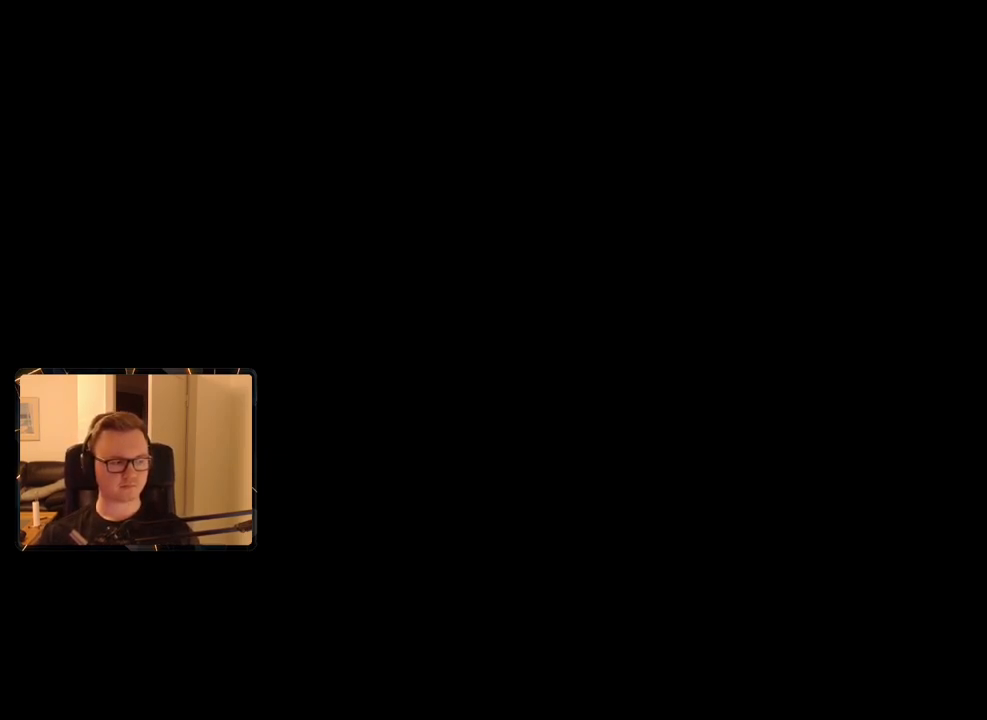
{"keys": ["space"], "mouse": [], "events": [[34, "space", "down"], [67, "space", "up"], [167, "space", "down"], [217, "space", "up"], [300, "space", "down"], [350, "space", "up"], [450, "space", "down"]]}
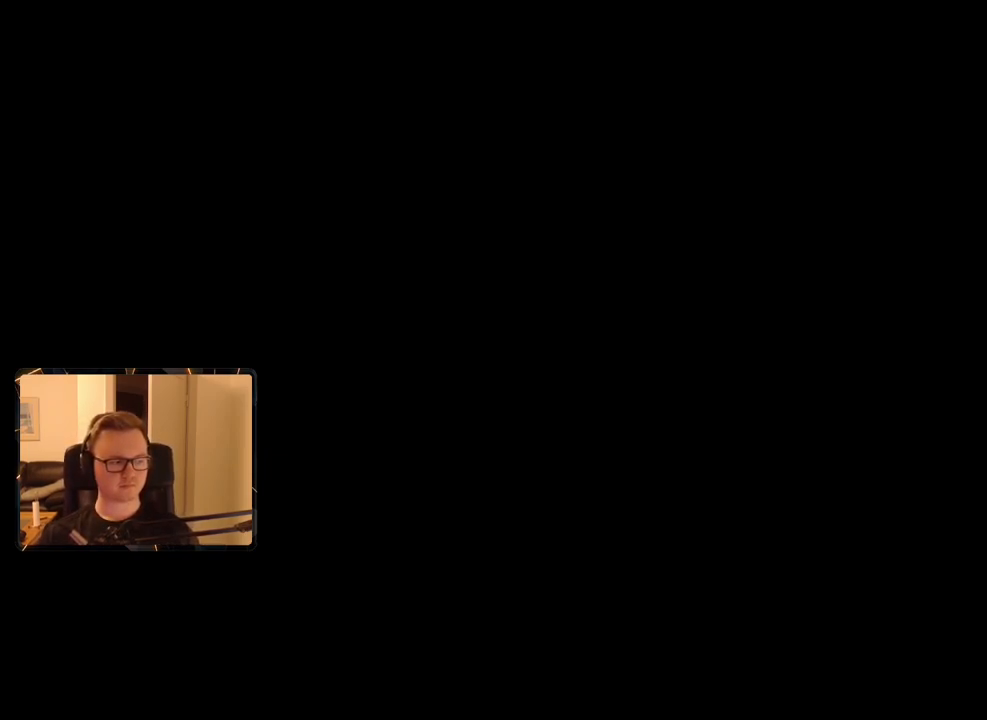
{"keys": ["space"], "mouse": [], "events": [[50, "space", "up"], [84, "space", "down"], [184, "space", "up"], [284, "space", "down"], [334, "space", "up"], [417, "space", "down"]]}
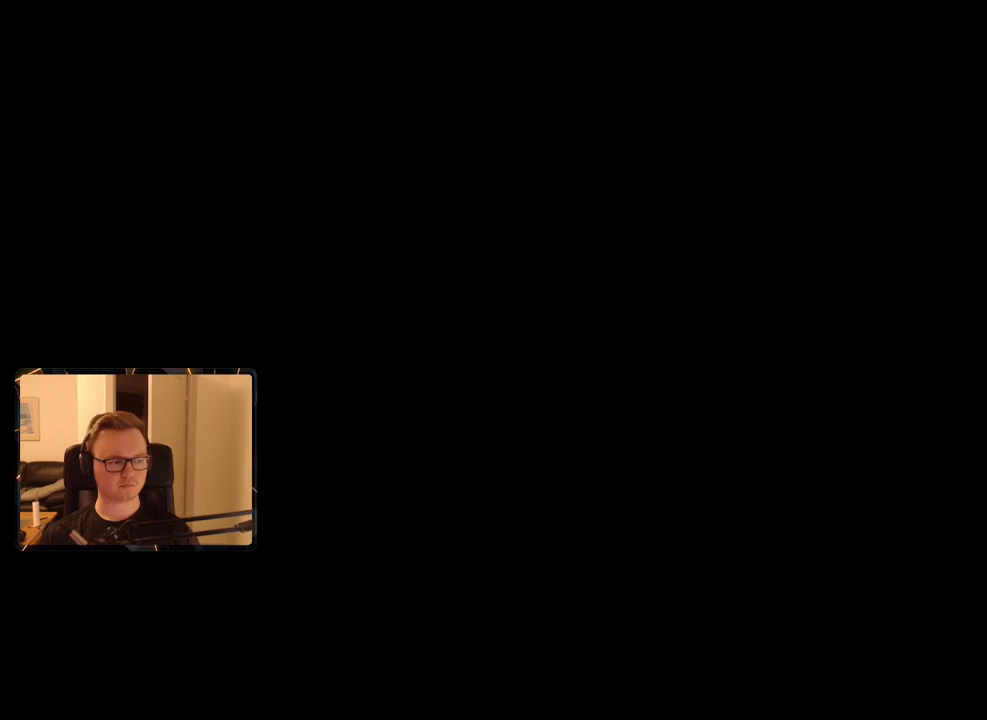
{"keys": [], "mouse": [], "events": [[17, "space", "up"], [50, "space", "down"], [150, "space", "up"], [250, "space", "down"], [284, "space", "up"], [384, "space", "down"], [484, "space", "up"]]}
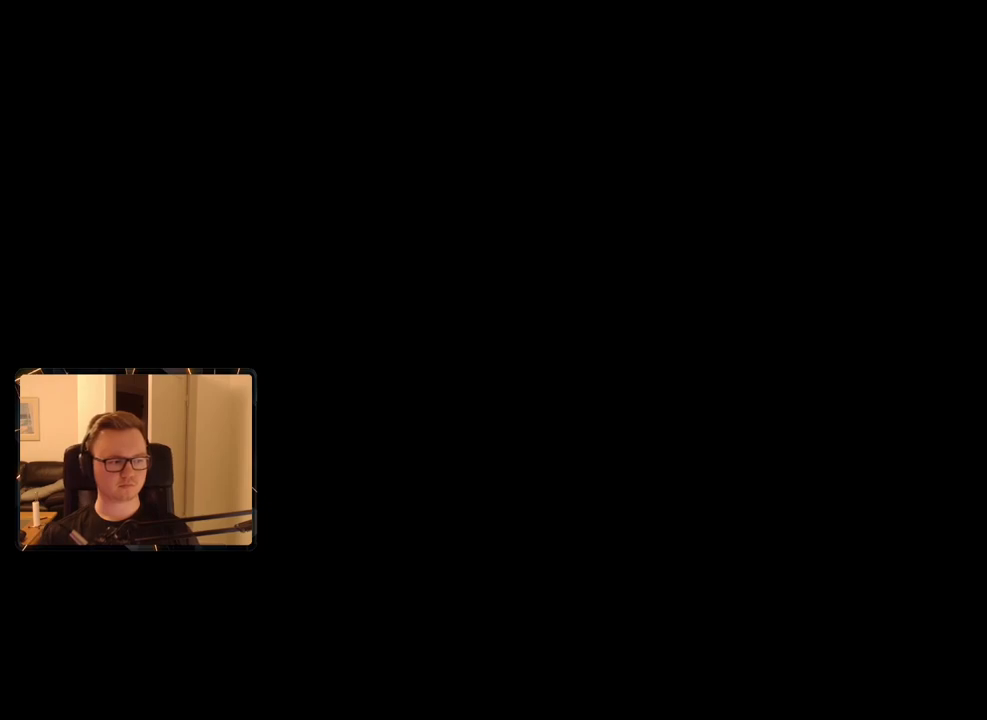
{"keys": [], "mouse": [], "events": [[17, "space", "down"], [117, "space", "up"], [200, "space", "down"], [300, "space", "up"], [334, "space", "down"], [434, "space", "up"]]}
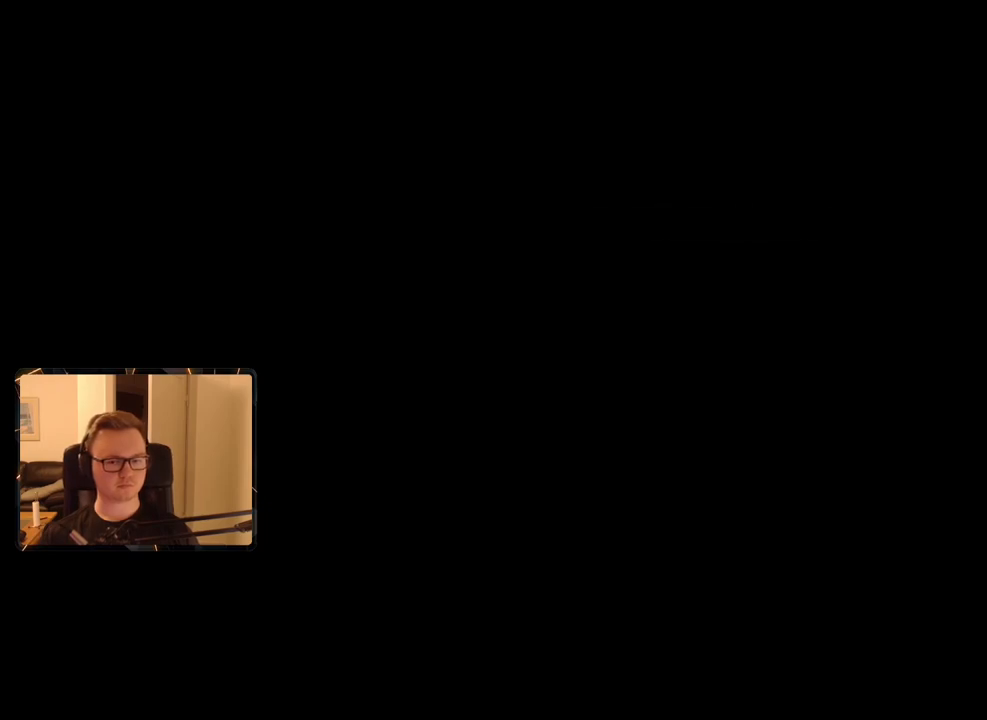
{"keys": ["space"], "mouse": [], "events": [[34, "space", "down"], [117, "space", "up"], [167, "space", "down"], [267, "space", "up"], [350, "space", "down"], [400, "space", "up"], [500, "space", "down"]]}
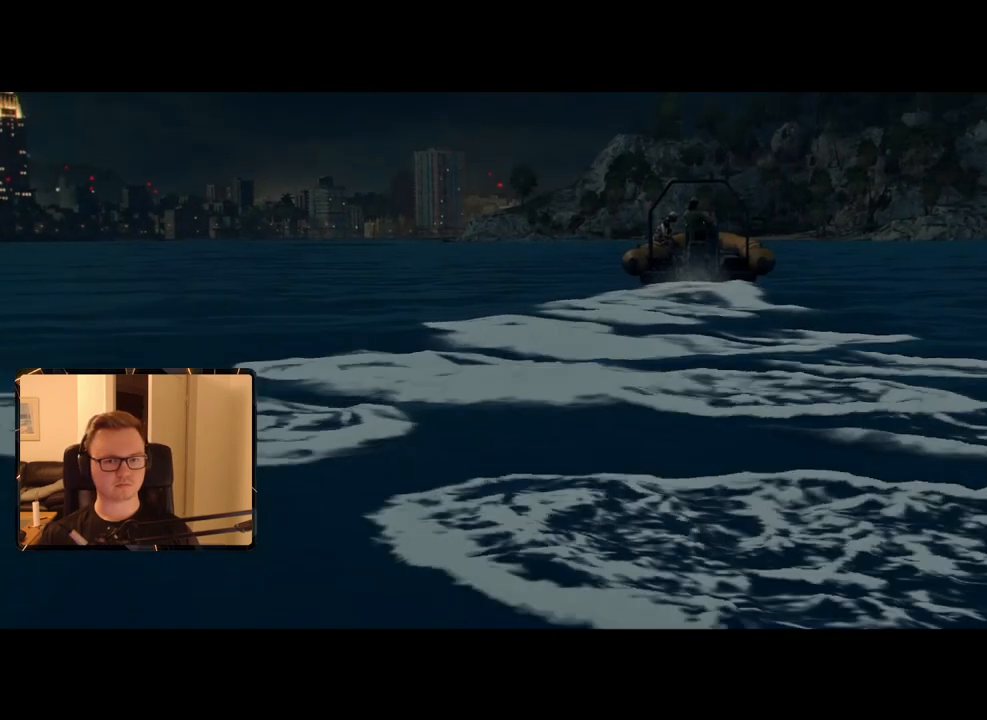
{"keys": [], "mouse": [], "events": [[34, "space", "up"], [134, "space", "down"], [234, "space", "up"], [267, "space", "down"], [367, "space", "up"], [417, "space", "down"], [500, "space", "up"]]}
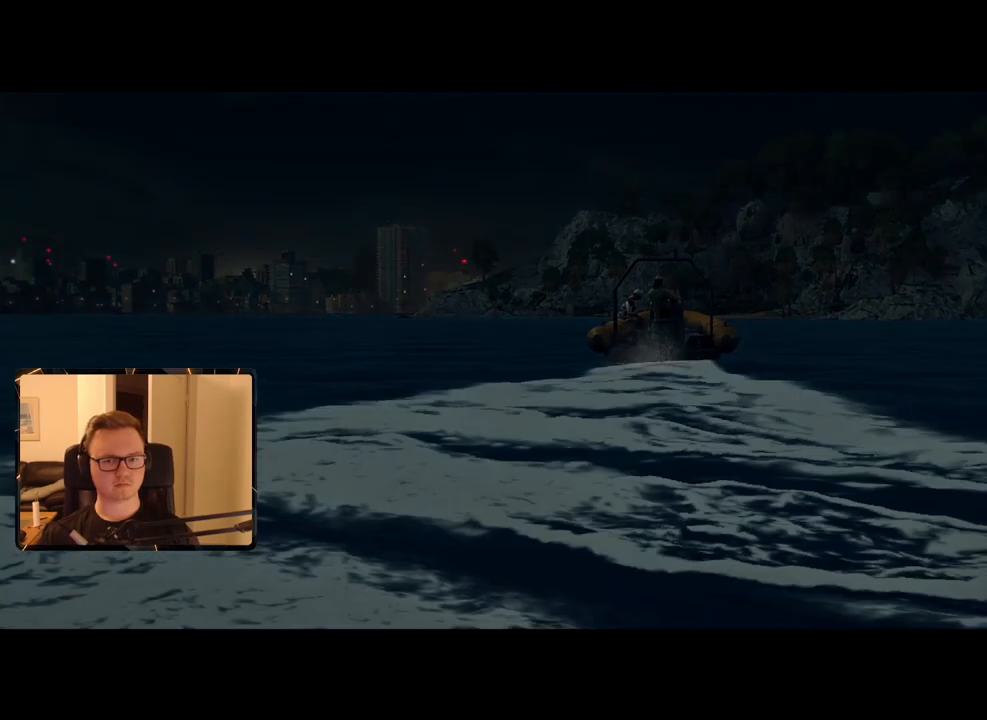
{"keys": [], "mouse": [], "events": []}
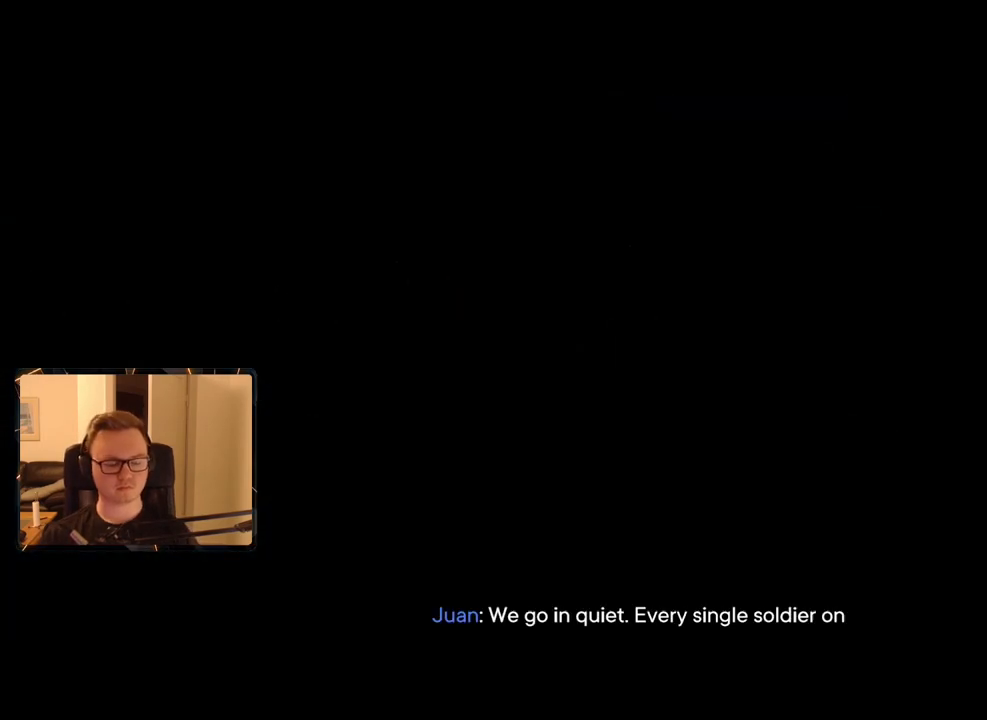
{"keys": [], "mouse": [], "events": []}
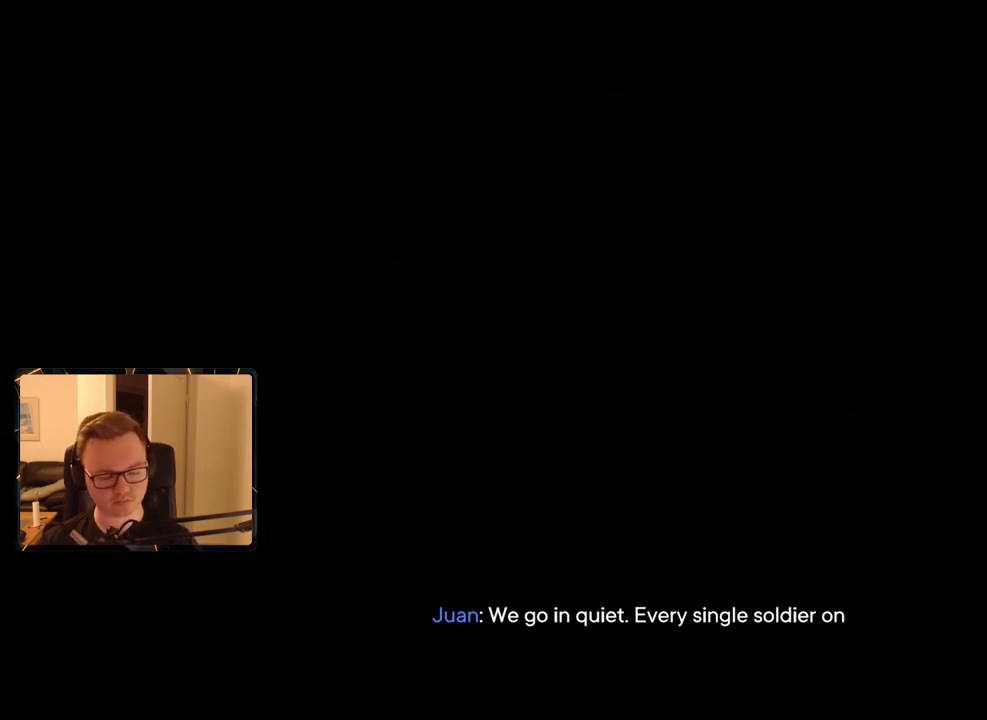
{"keys": [], "mouse": [], "events": []}
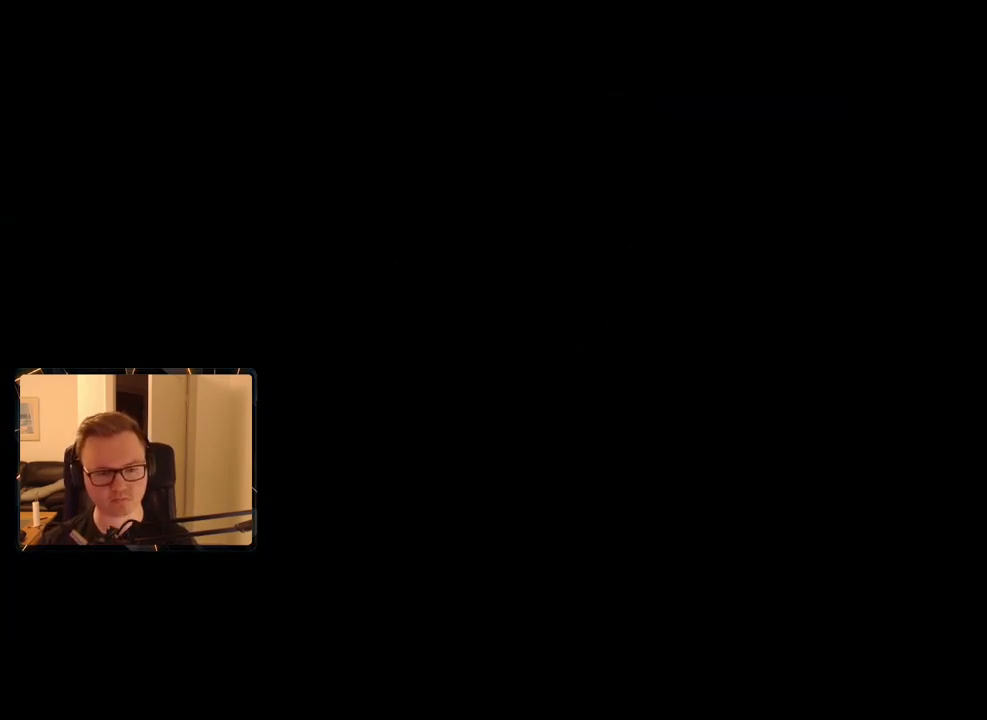
{"keys": [], "mouse": [], "events": []}
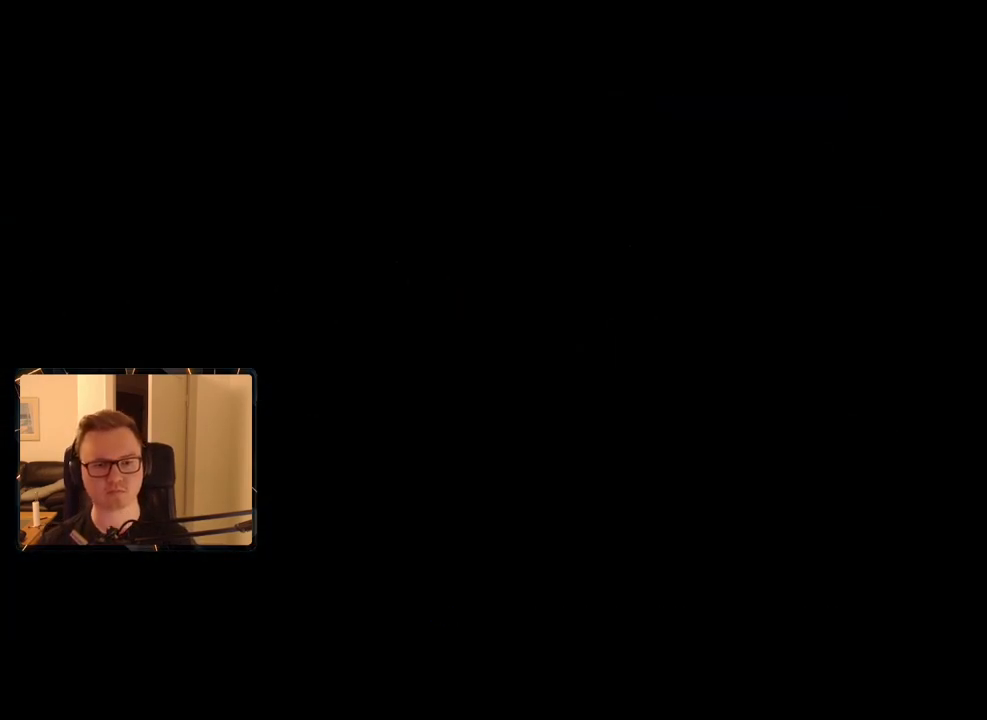
{"keys": [], "mouse": [], "events": []}
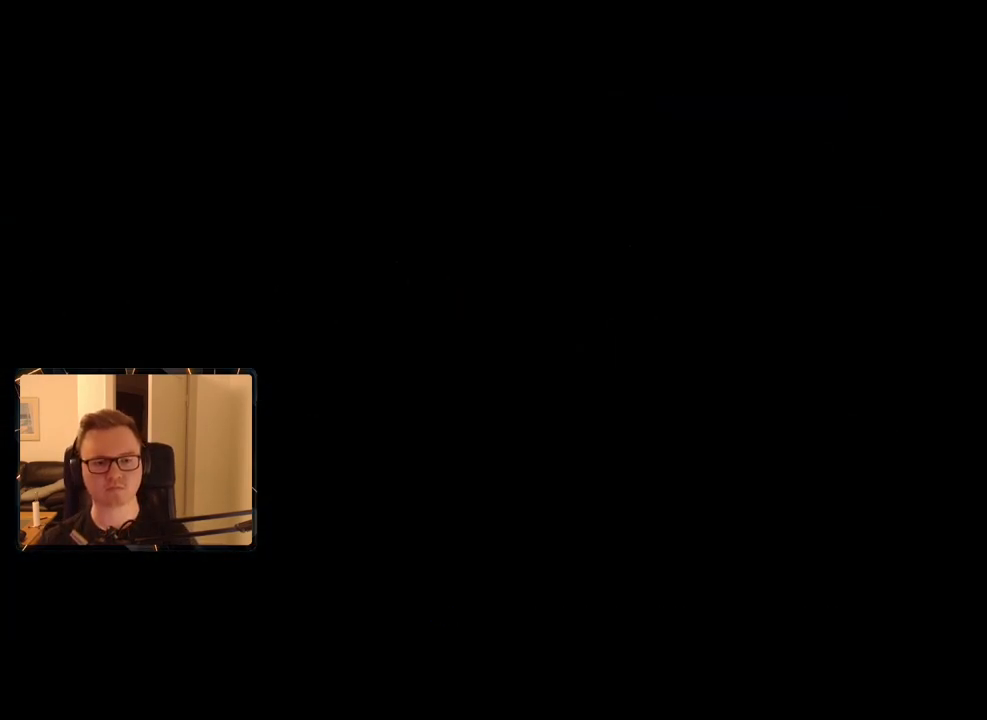
{"keys": [], "mouse": [], "events": []}
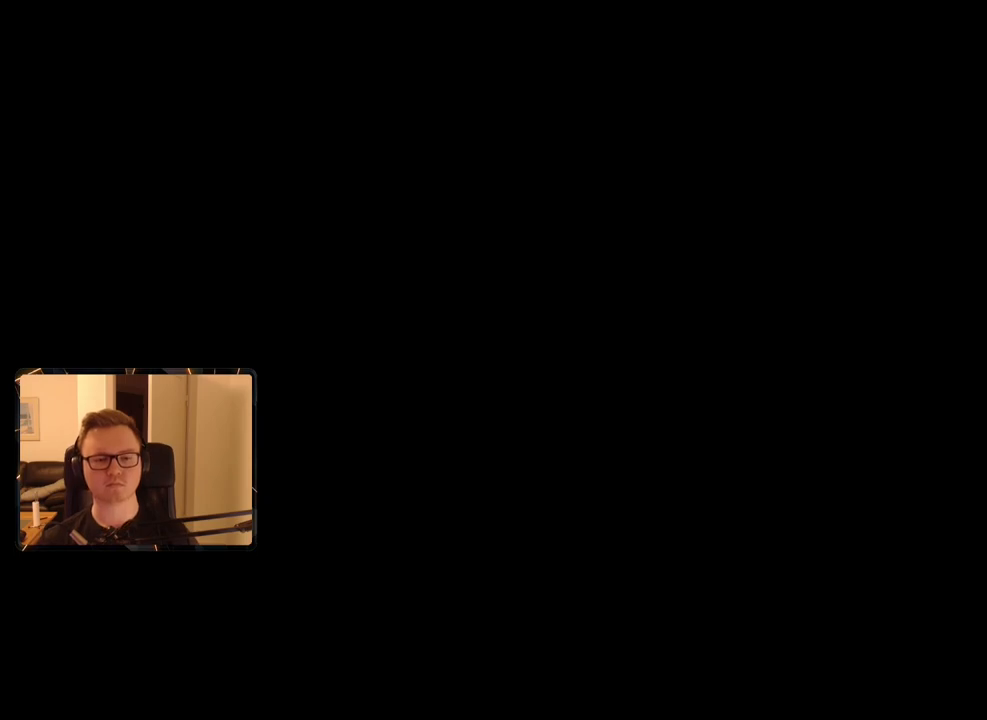
{"keys": [], "mouse": [], "events": []}
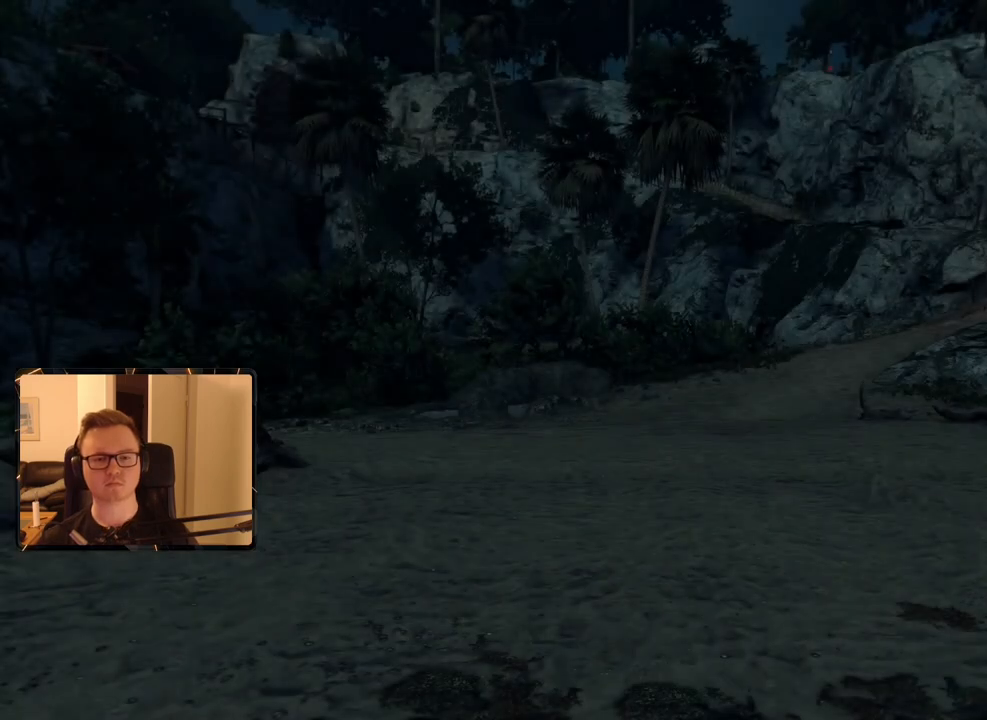
{"keys": ["shift", "w"], "mouse": [], "events": [[17, "shift", "down"], [17, "w", "down"]]}
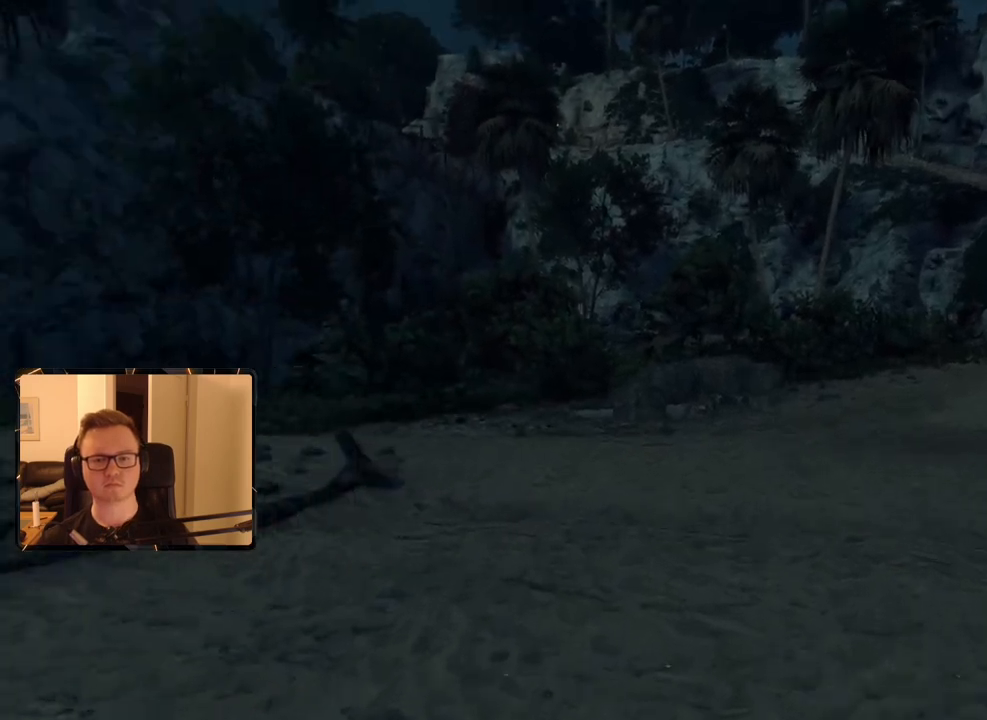
{"keys": ["shift", "w"], "mouse": [], "events": [[67, "mouse_mb4", "down"], [200, "mouse_mb4", "up"]]}
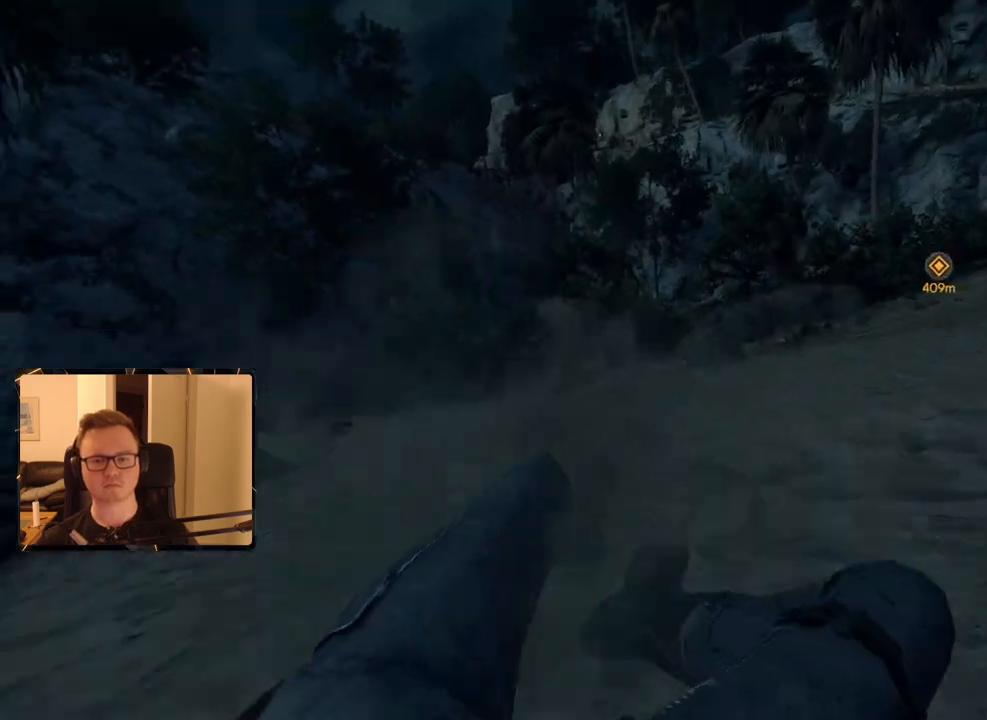
{"keys": ["shift", "w"], "mouse": ["mb4"], "events": [[450, "mouse_mb4", "down"]]}
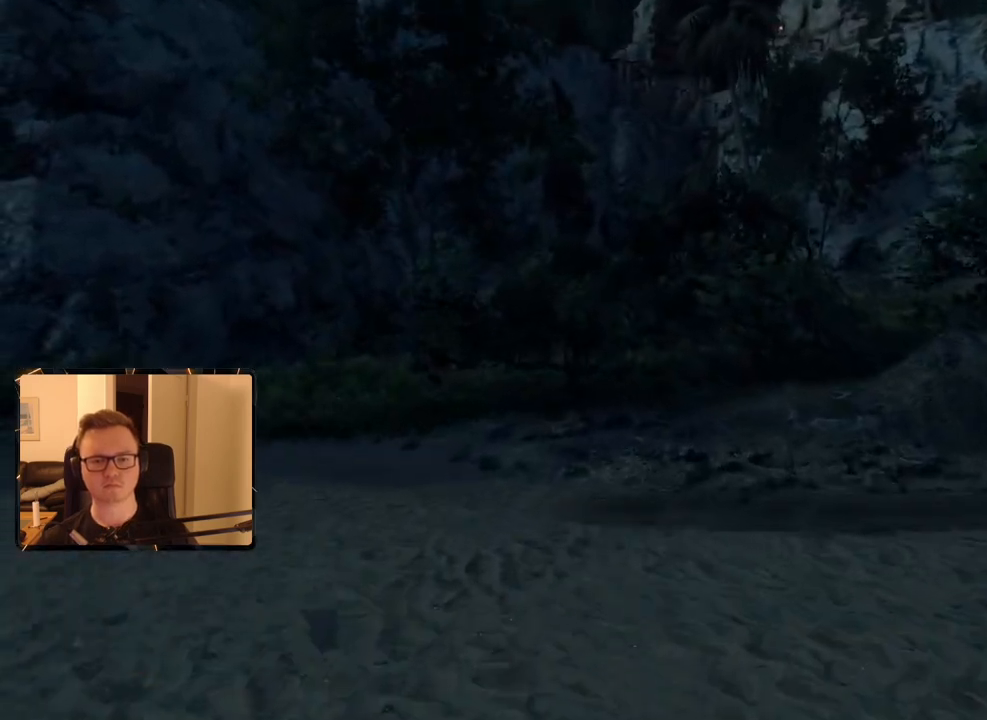
{"keys": ["shift", "w"], "mouse": [], "events": [[184, "mouse_mb4", "up"]]}